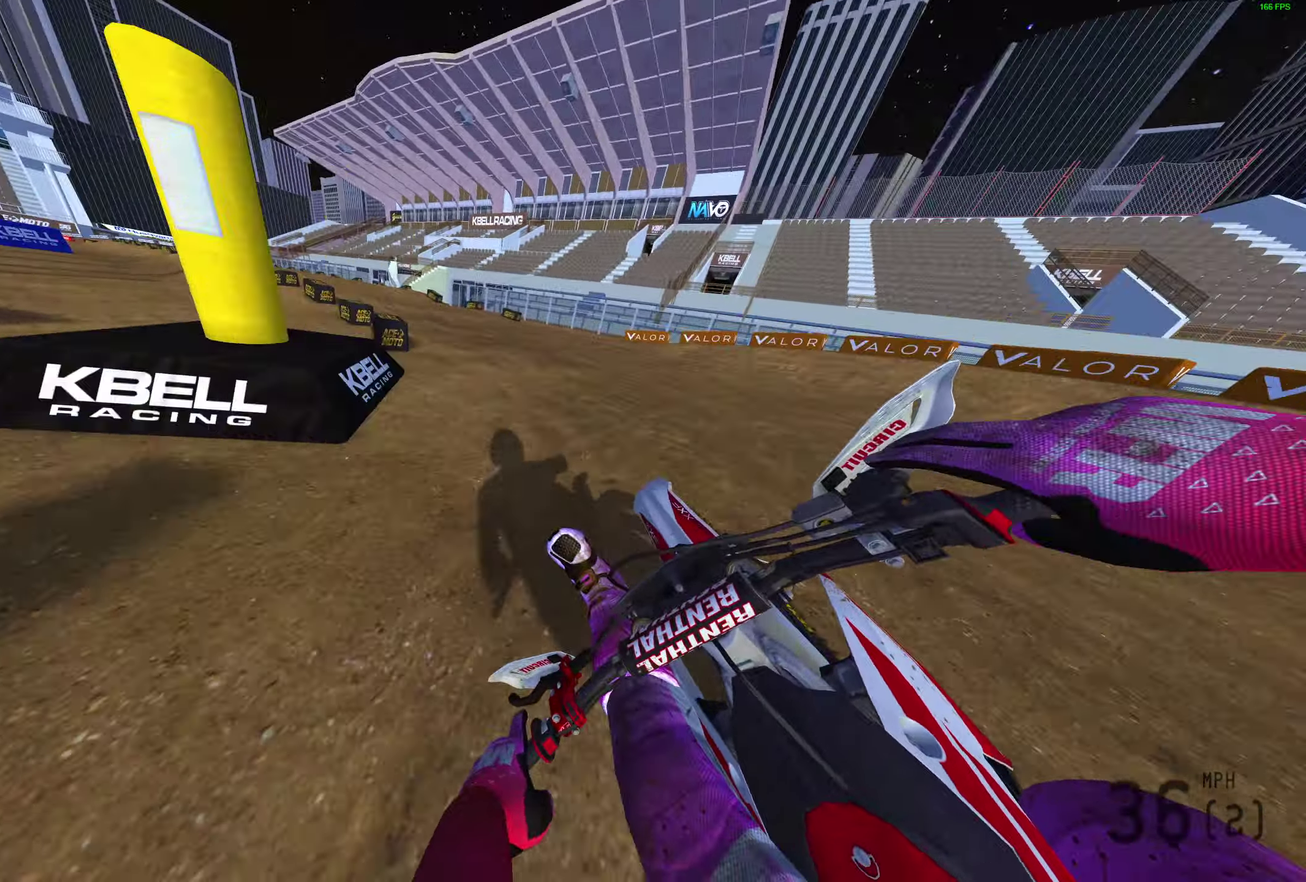
Gameplay with a controller (PlayStation layout); each line is a JSON object with the inputs held at the frame after it (dt_ms = milliseconds from this image to that frame). "events" lists button and stick changes between this image and that frame as [ms after this image, input, new state], when the widget could be followed in between.
{"dt_ms": 400, "buttons": ["R2"], "left_stick": "left", "right_stick": "up-right", "events": [[183, "right_stick", "up-right"]]}
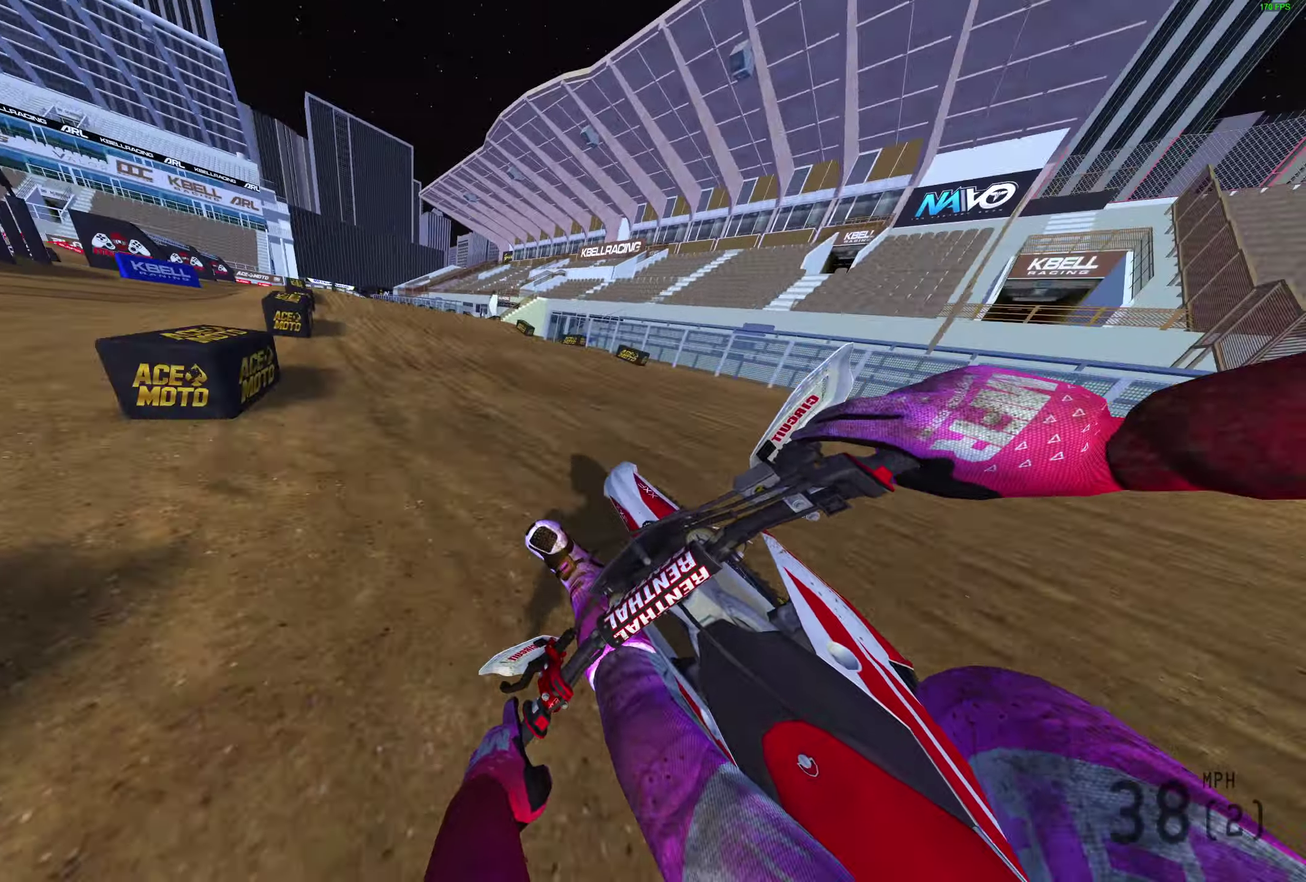
{"dt_ms": 600, "buttons": ["R2"], "left_stick": "center", "right_stick": "up", "events": [[167, "right_stick", "up"], [417, "R3", "down"], [517, "R3", "up"], [533, "left_stick", "center"]]}
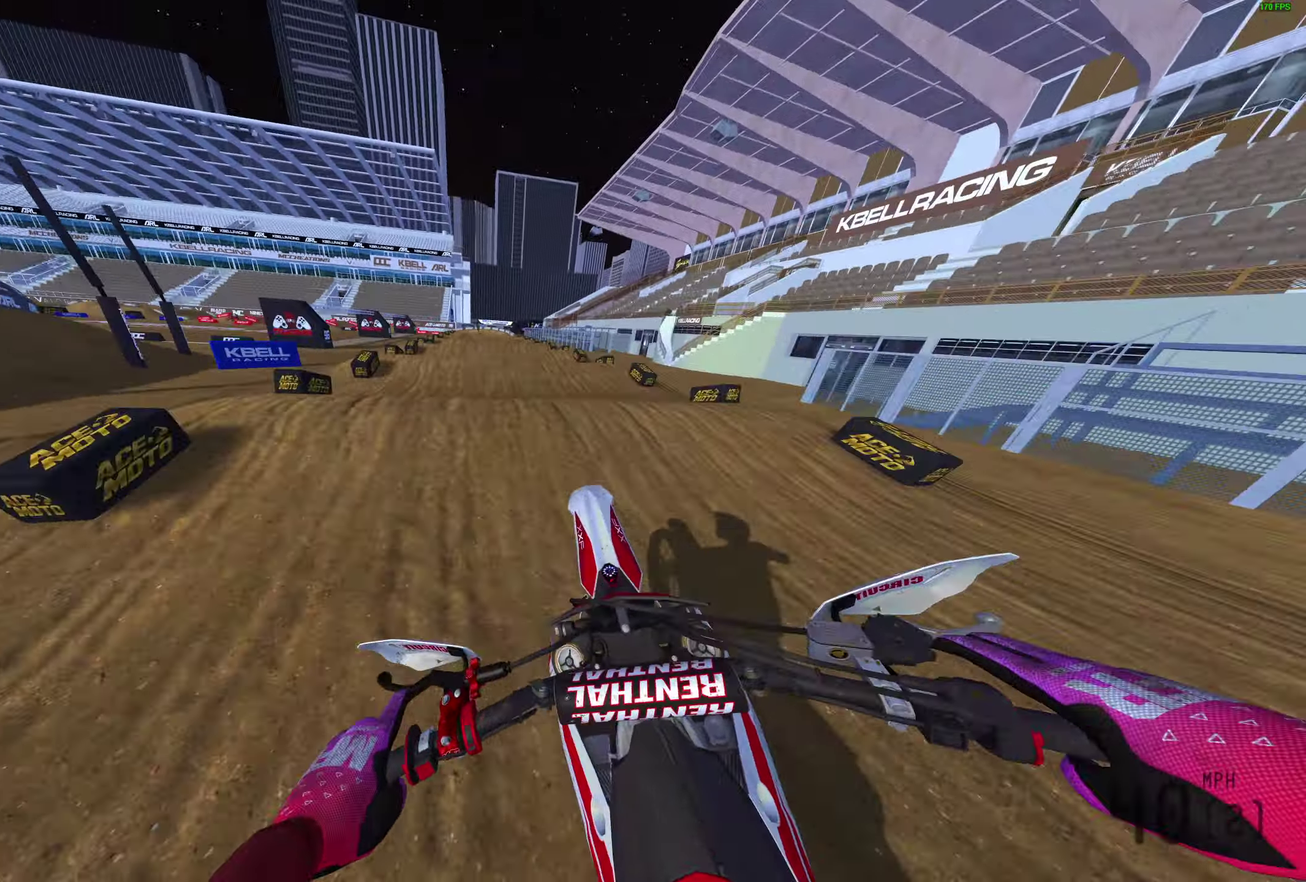
{"dt_ms": 300, "buttons": ["R2"], "left_stick": "center", "right_stick": "down", "events": [[17, "right_stick", "center"], [267, "right_stick", "down"]]}
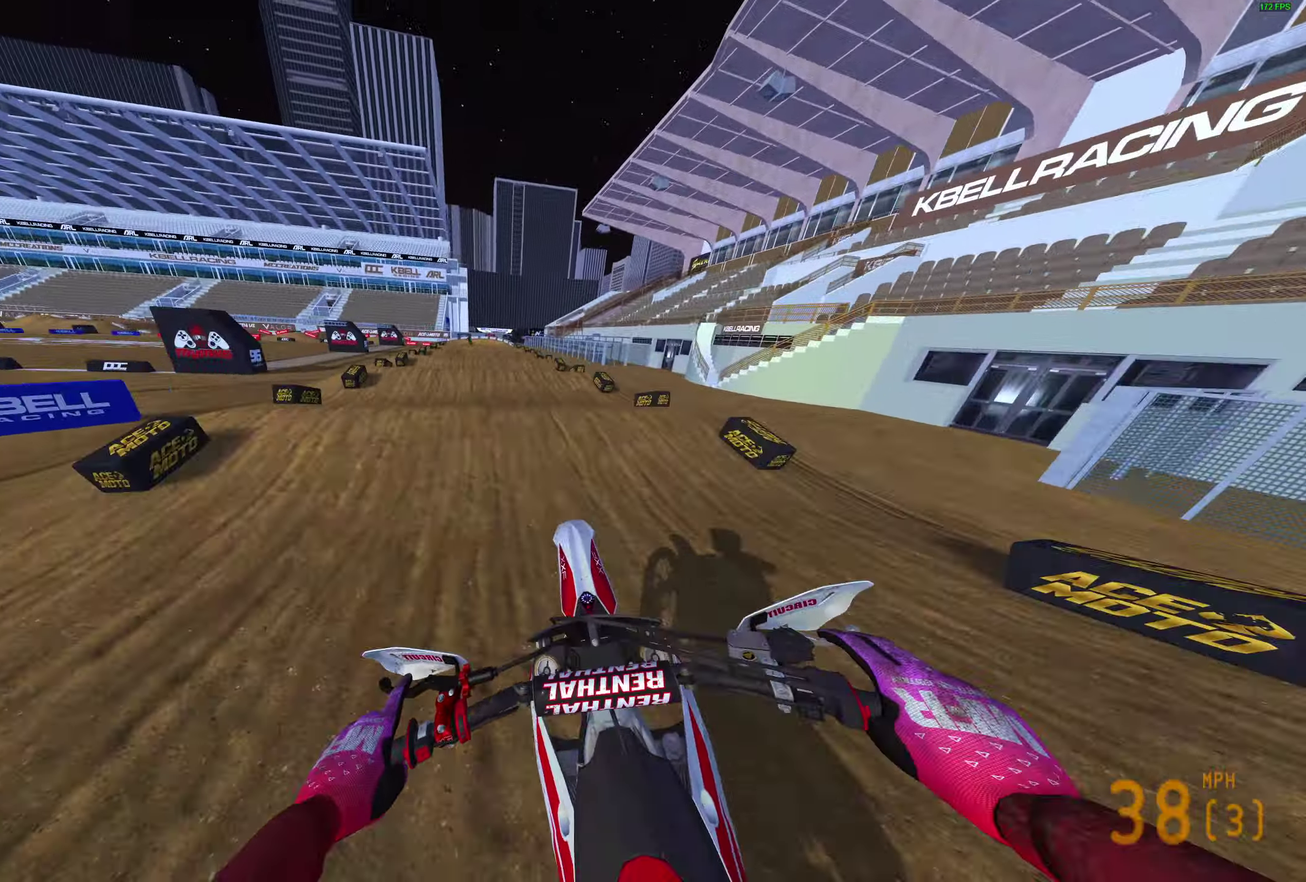
{"dt_ms": 900, "buttons": ["R2"], "left_stick": "up-left", "right_stick": "down", "events": [[283, "right_stick", "center"], [383, "right_stick", "down"], [733, "left_stick", "left"], [800, "left_stick", "up-left"]]}
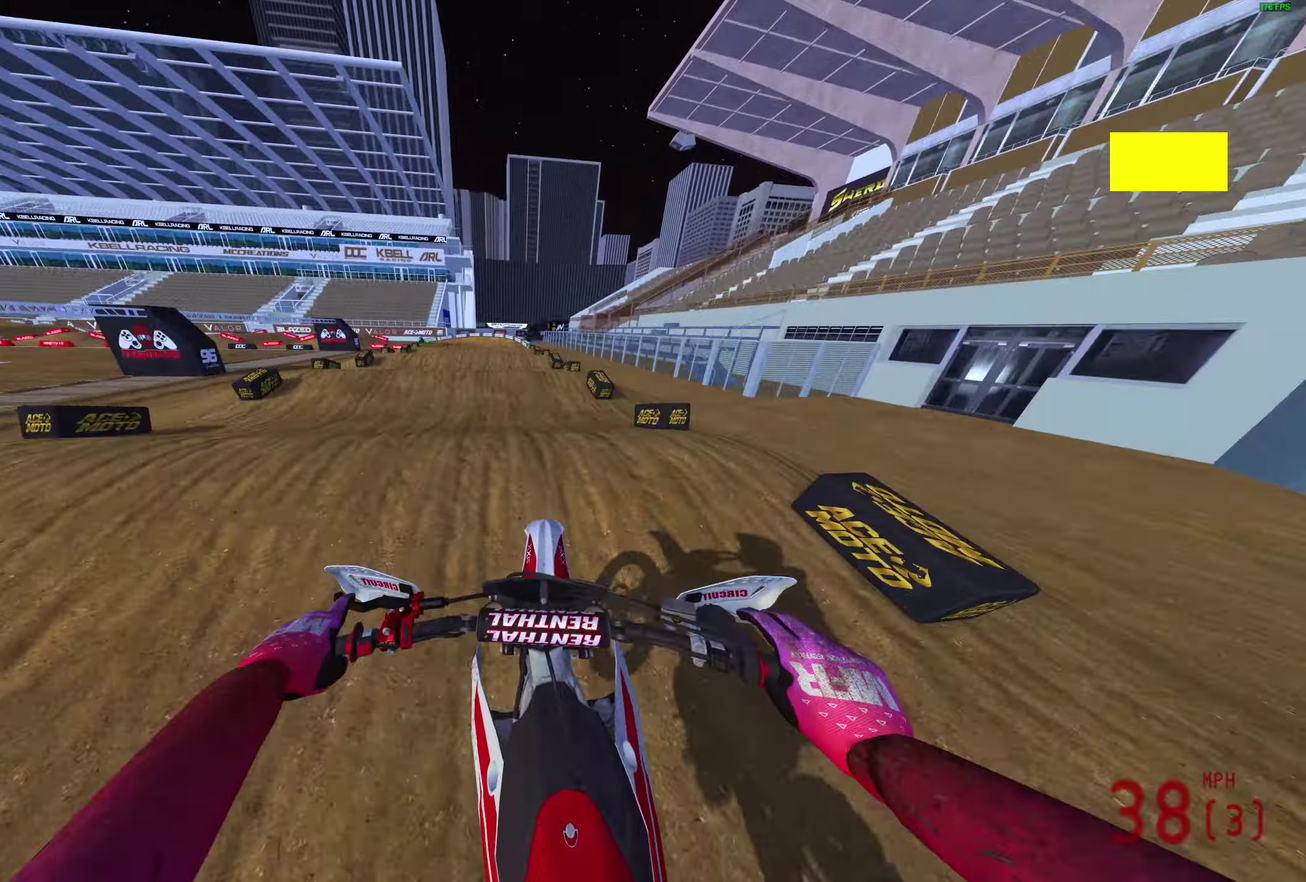
{"dt_ms": 300, "buttons": [], "left_stick": "center", "right_stick": "down-right"}
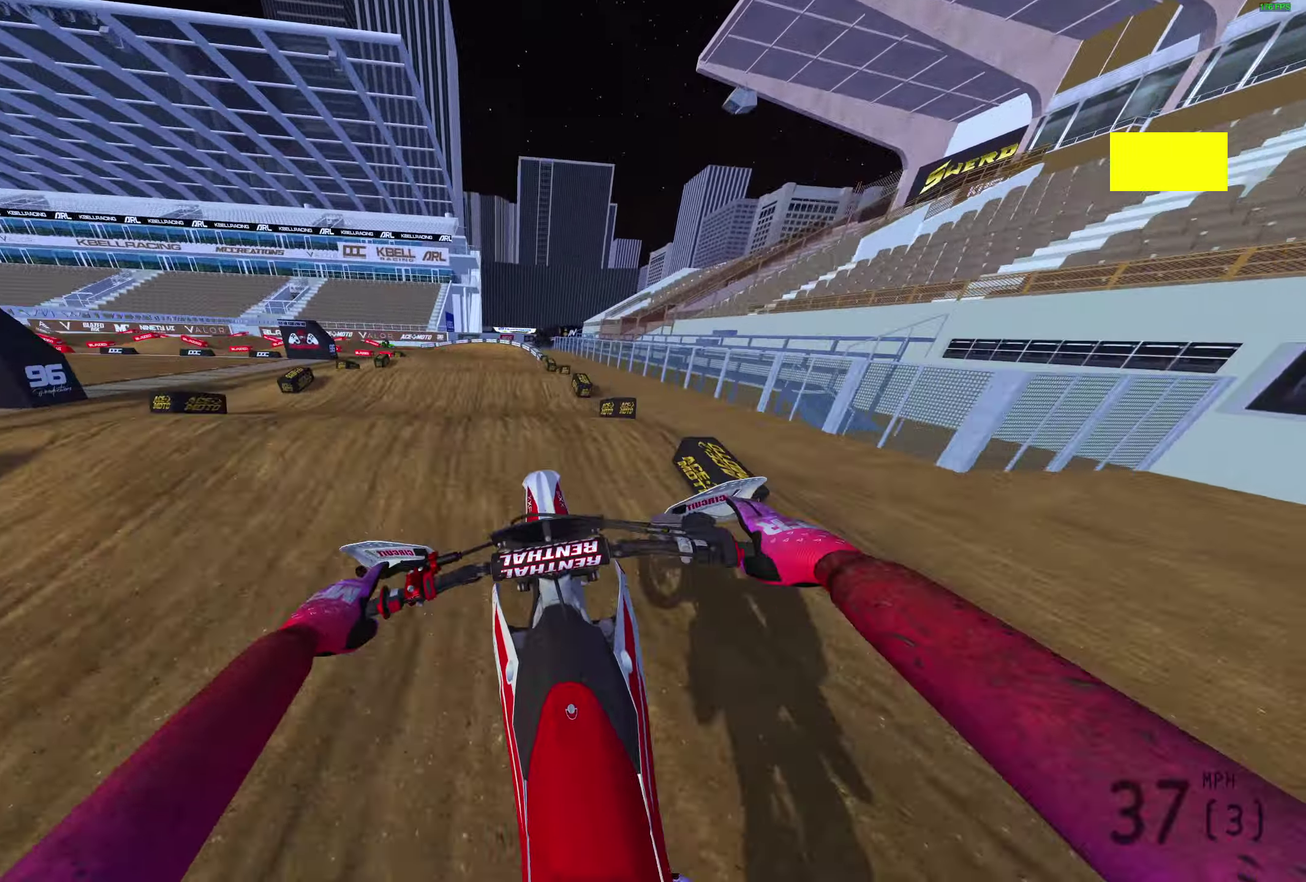
{"dt_ms": 600, "buttons": ["R2"], "left_stick": "left", "right_stick": "down-left"}